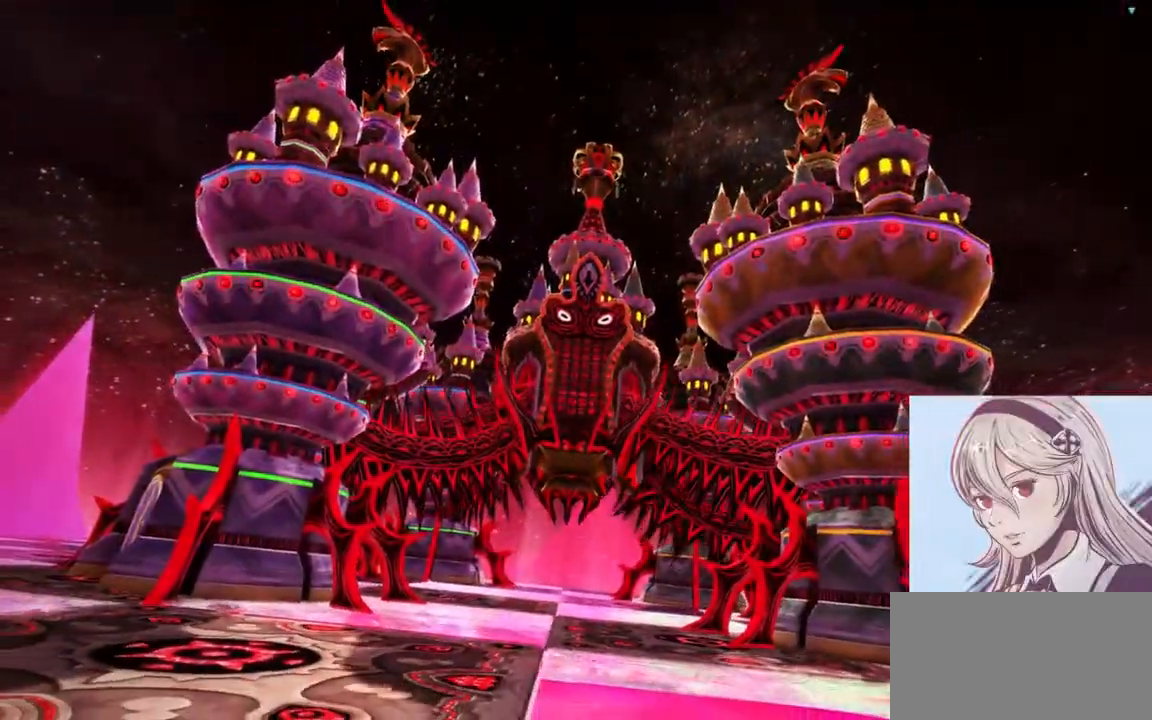
Gameplay with keyboard and mouse; each line is a JSON object with the keys and mouse buttons held at the frame after it. "events" lists presses ("down") and releases ("up") of "0", "1", "2", "3", "4", "5", "6", "7", "8", "9", "a", "alt", "c", "ctrl", "d", "e", "escape", "f", "num1", "num2", "num3", "num4", "num5", "num6", "num7", "num8", "num9", "q", "r", "return", "s", "shift", "space", "tab", "v", "w", "x", "z", "mouse_left" and "mouse_right" between this image and that frame as [ms after this image, input, new state], when the widget could be followed in between. "mouse_left", "mouse_right" = the "left", "right" buttons of the "mouse" list. No other keys are recorded. Mouse movement is not recorded.
{"keys": ["alt"], "mouse": [], "events": [[233, "alt", "down"], [300, "tab", "down"], [433, "tab", "up"]]}
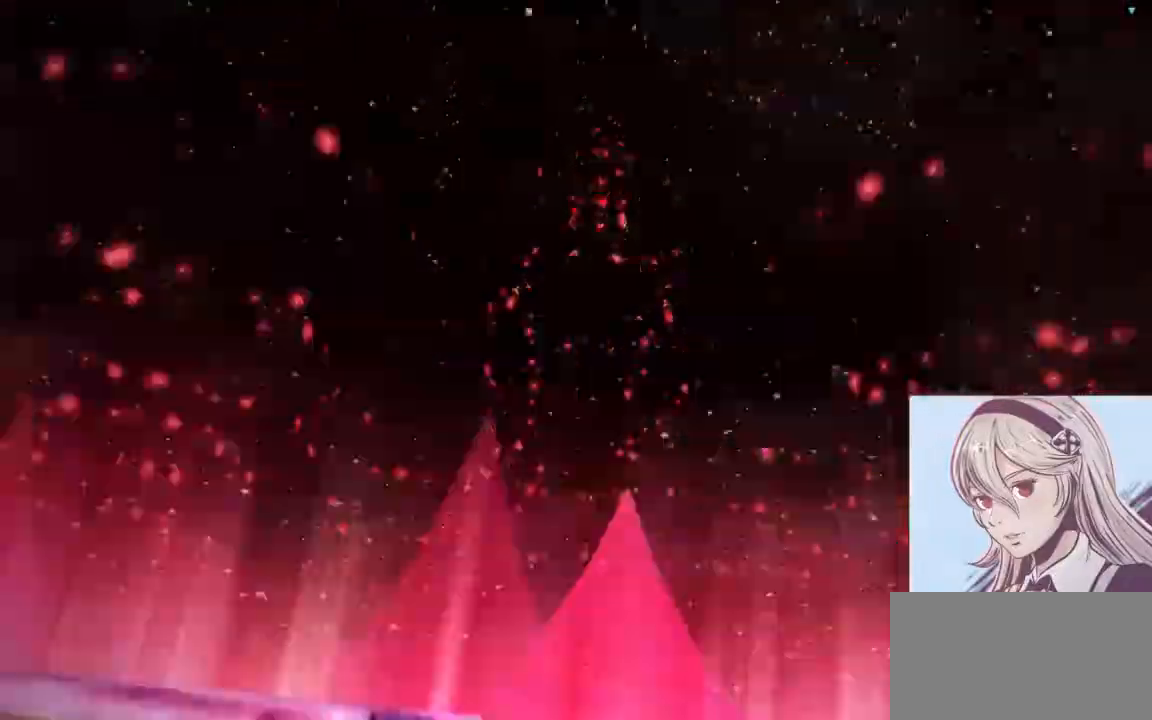
{"keys": [], "mouse": ["left"], "events": [[200, "tab", "down"], [300, "alt", "up"], [333, "tab", "up"], [400, "mouse_left", "down"]]}
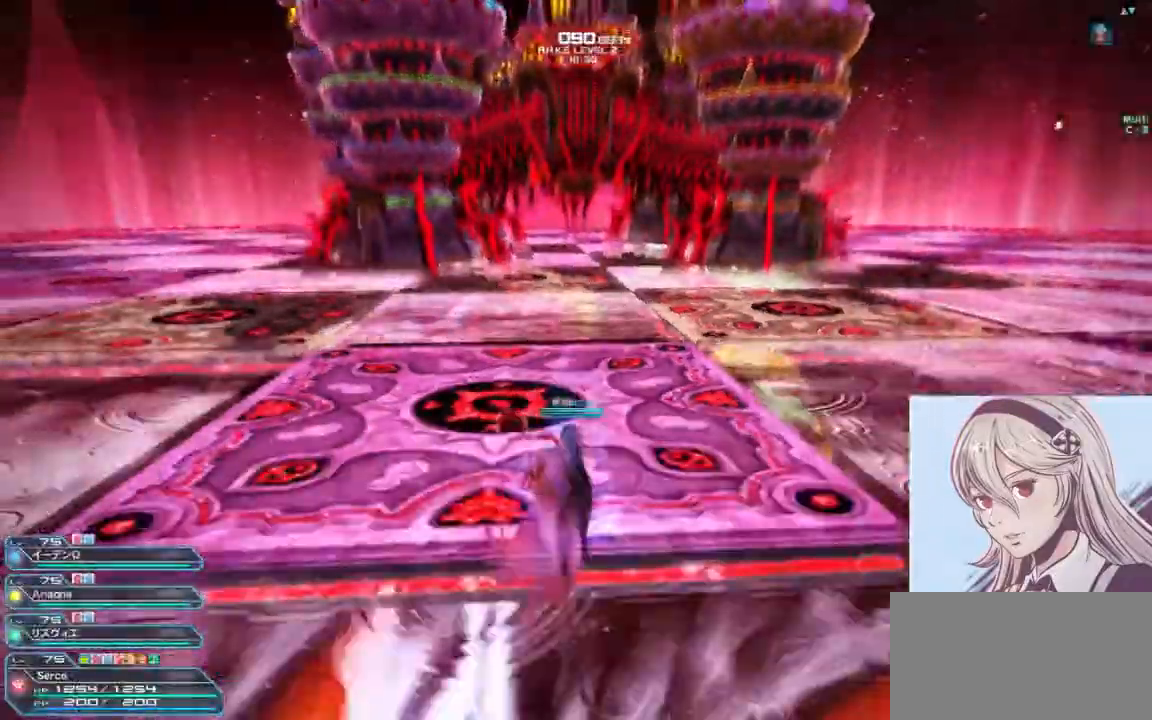
{"keys": ["d", "w"], "mouse": [], "events": [[33, "mouse_left", "up"], [133, "w", "down"], [367, "d", "down"]]}
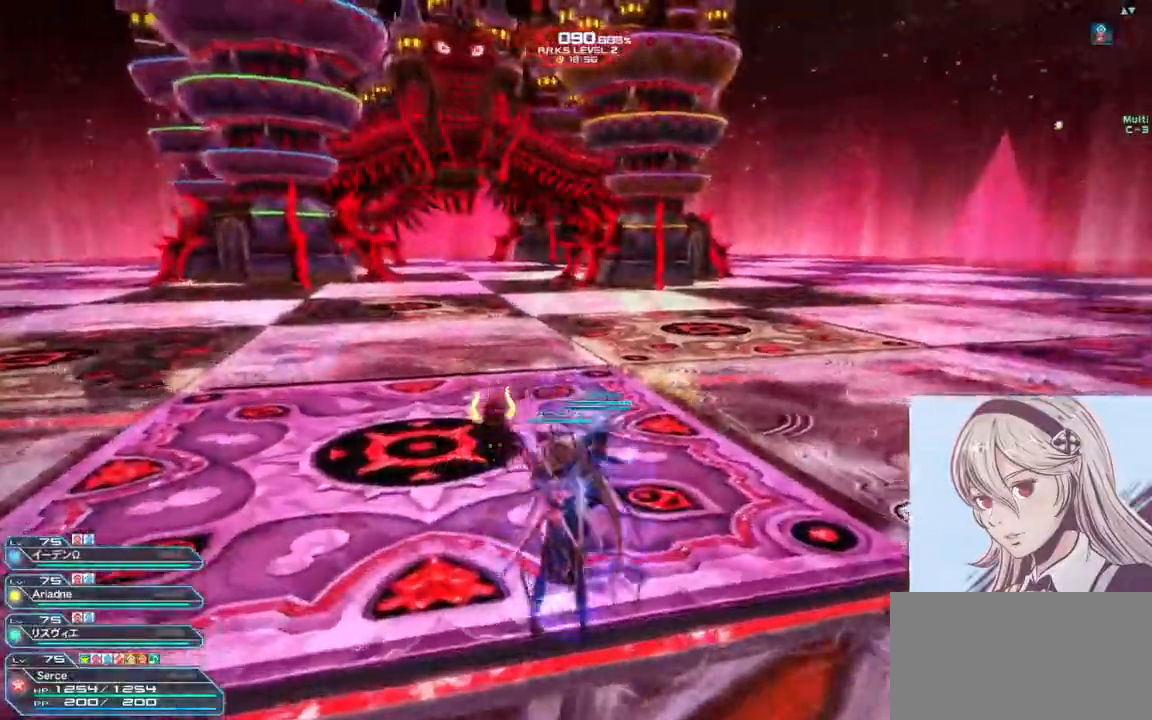
{"keys": ["d", "w"], "mouse": [], "events": [[267, "num2", "down"], [433, "num2", "up"]]}
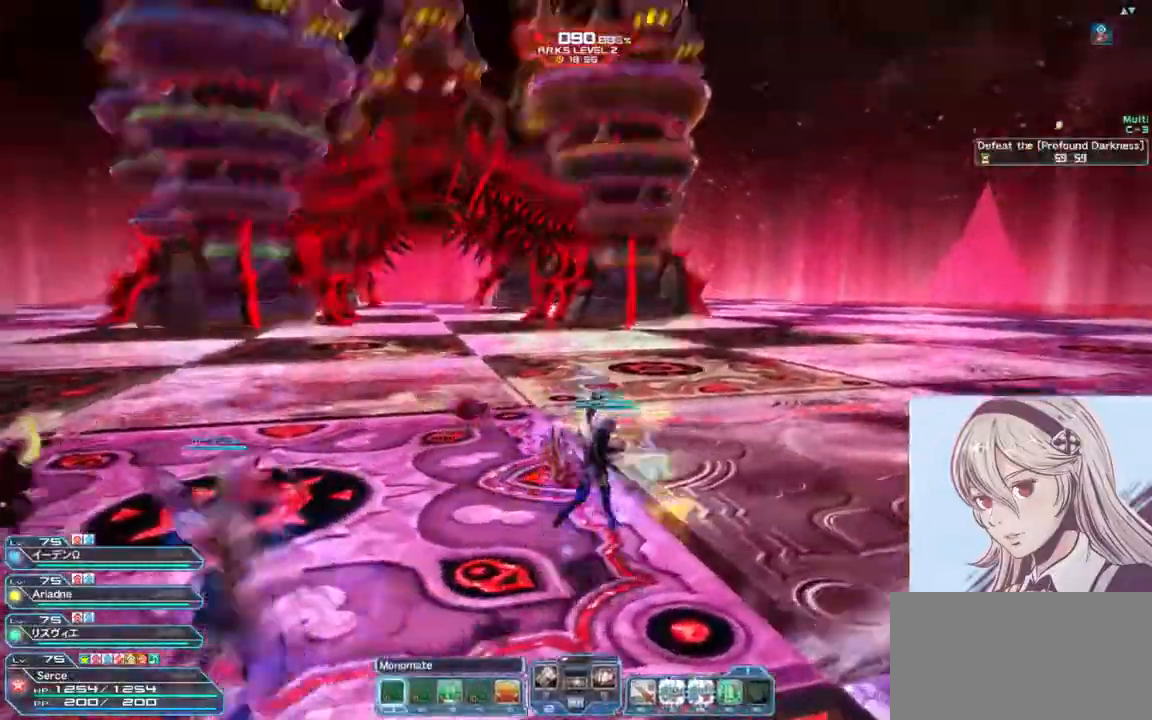
{"keys": ["d", "w"], "mouse": [], "events": [[233, "space", "down"], [267, "w", "up"], [400, "w", "down"], [500, "space", "up"]]}
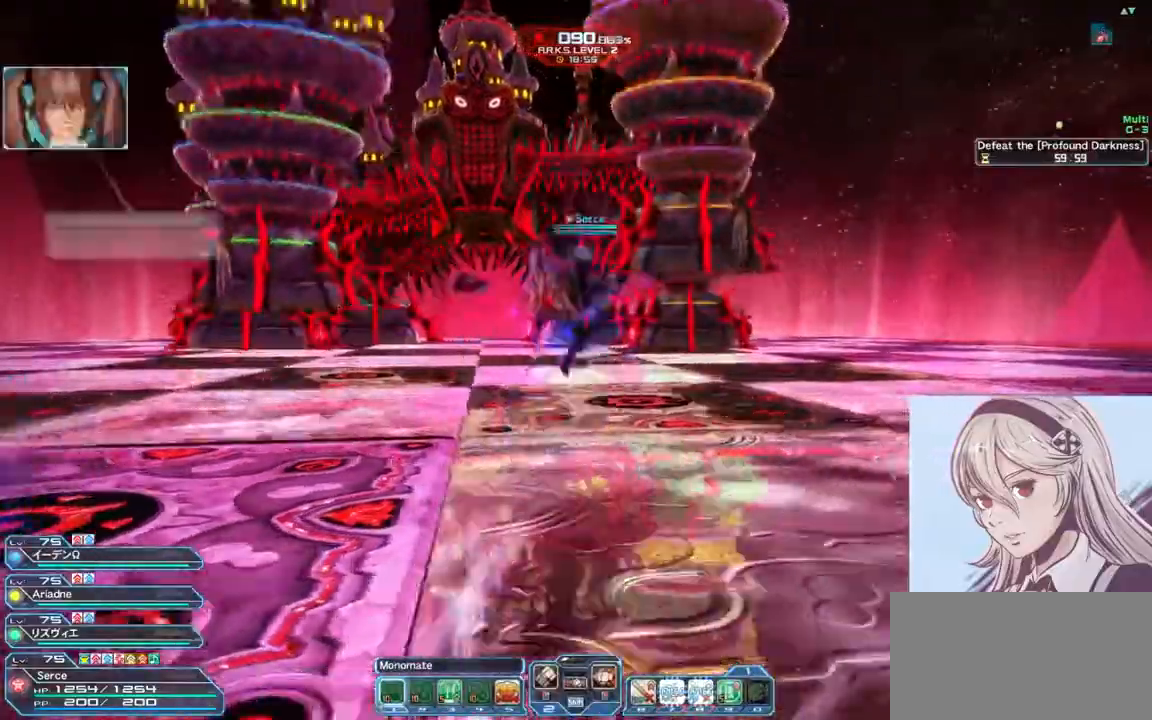
{"keys": ["d", "w"], "mouse": [], "events": [[200, "5", "down"], [367, "5", "up"]]}
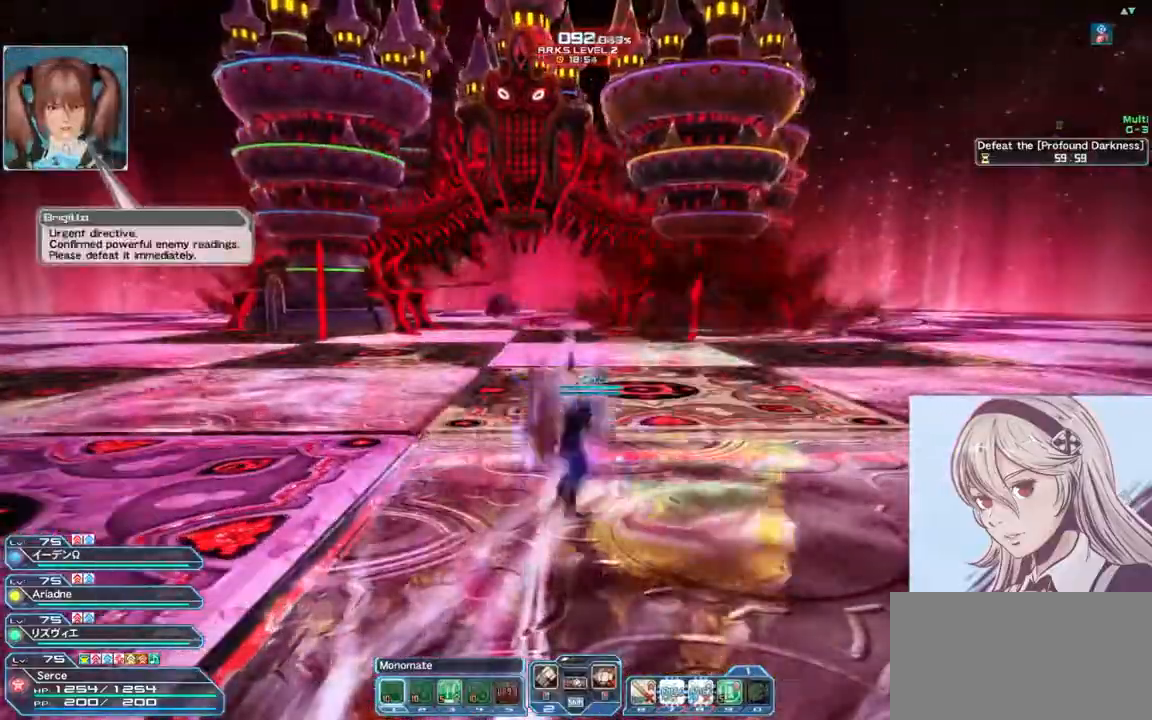
{"keys": ["d"], "mouse": [], "events": [[67, "w", "up"]]}
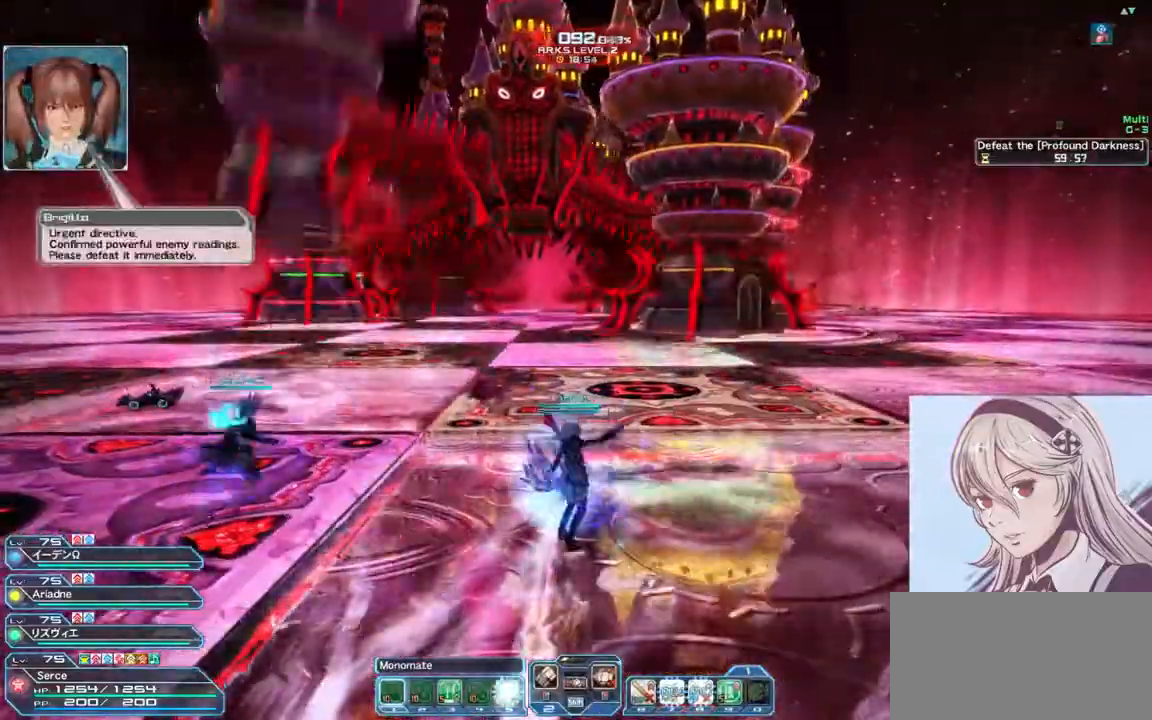
{"keys": ["d"], "mouse": [], "events": []}
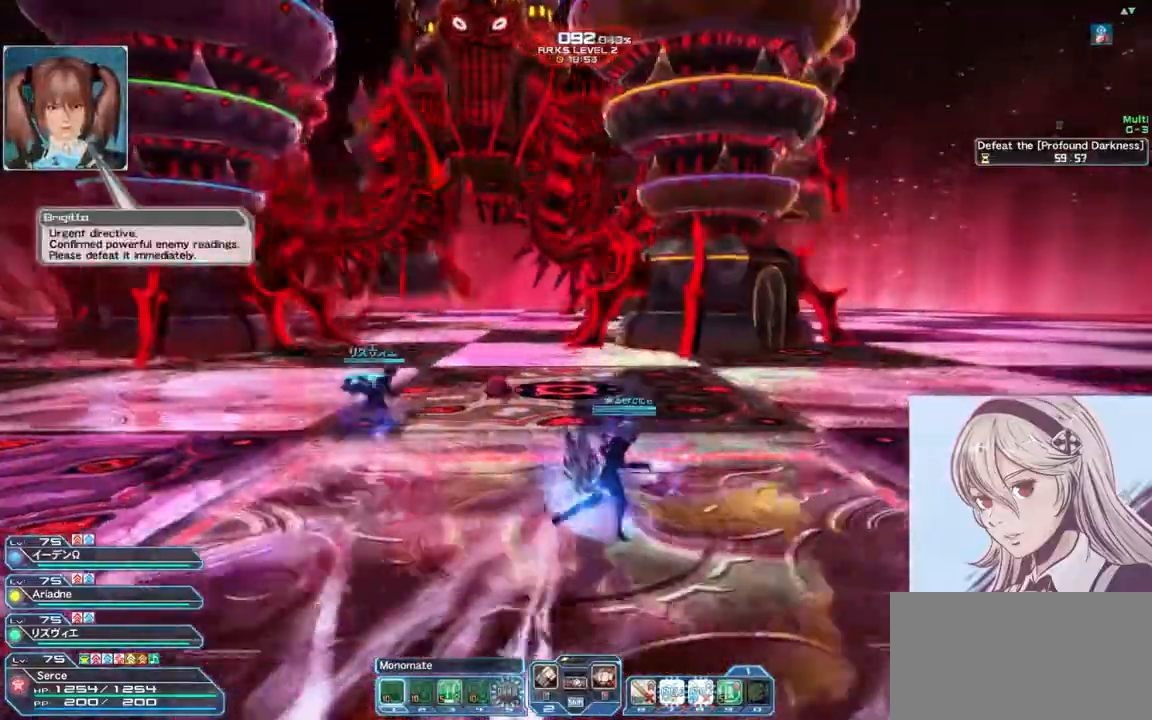
{"keys": ["d"], "mouse": [], "events": []}
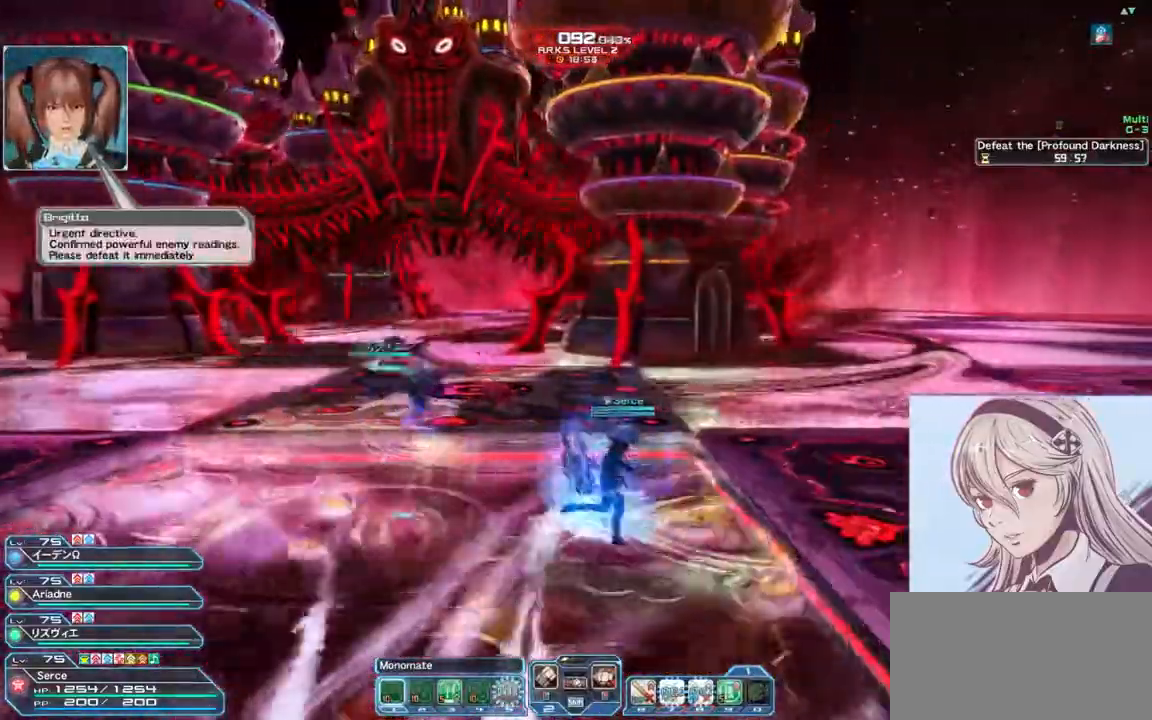
{"keys": ["d"], "mouse": [], "events": []}
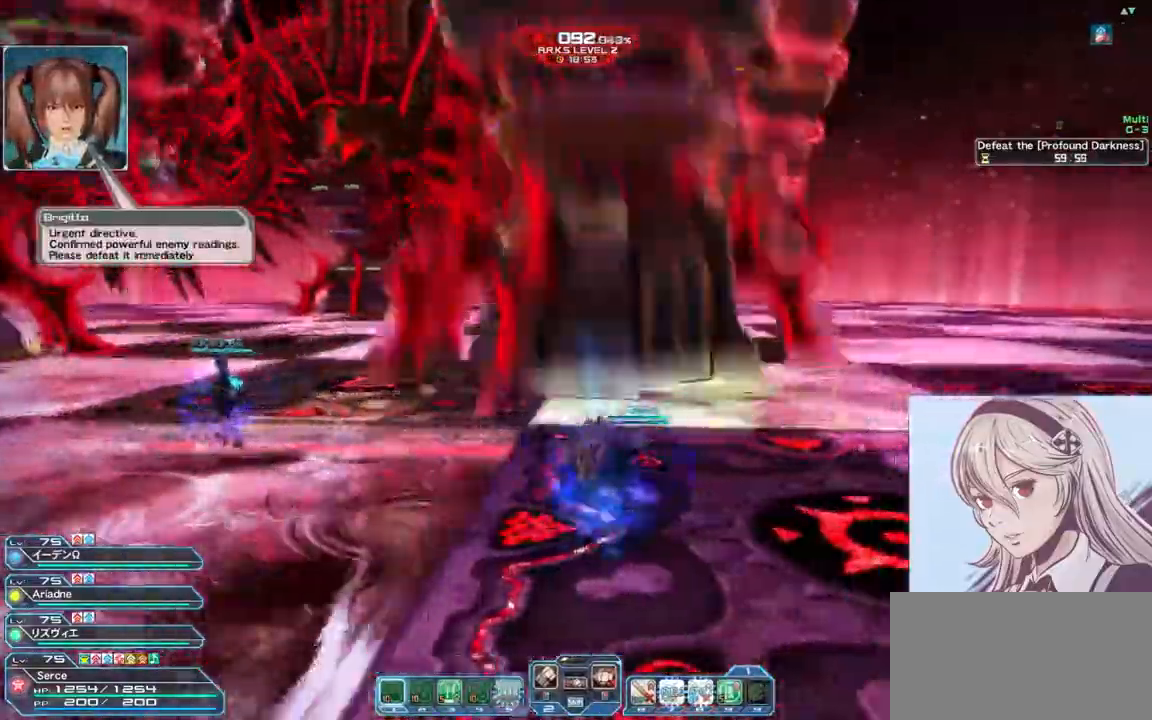
{"keys": ["d"], "mouse": [], "events": []}
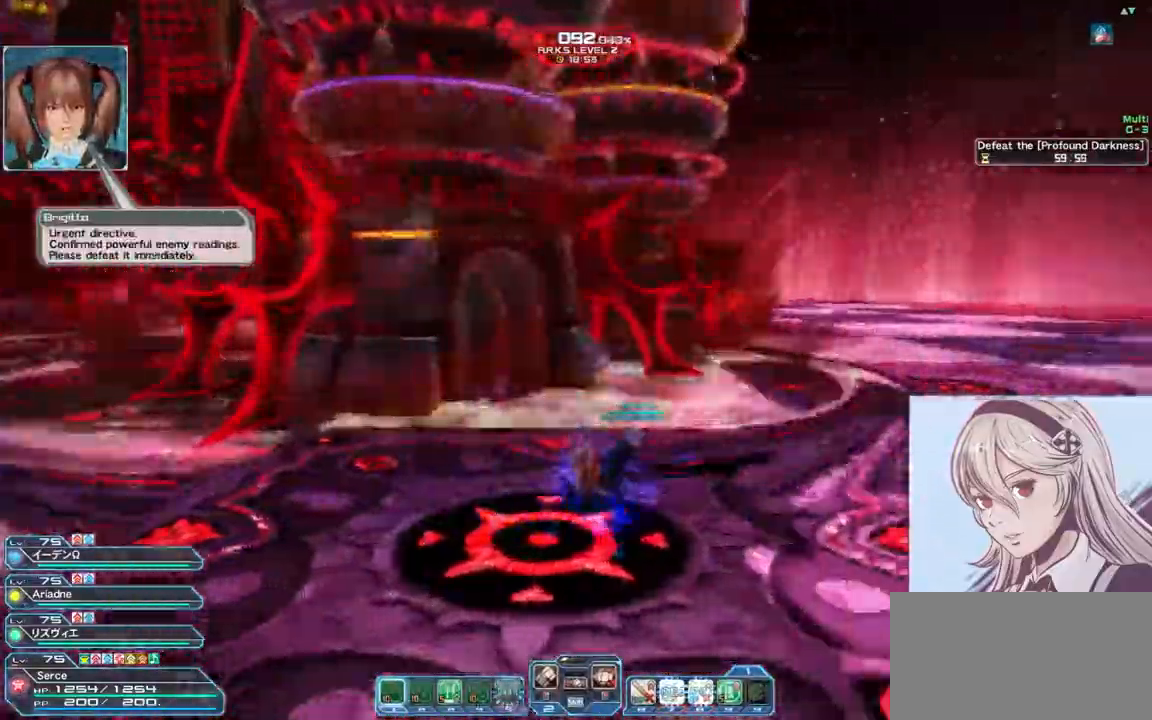
{"keys": ["d", "q", "space", "w"], "mouse": [], "events": [[67, "w", "down"], [367, "q", "down"], [500, "space", "down"]]}
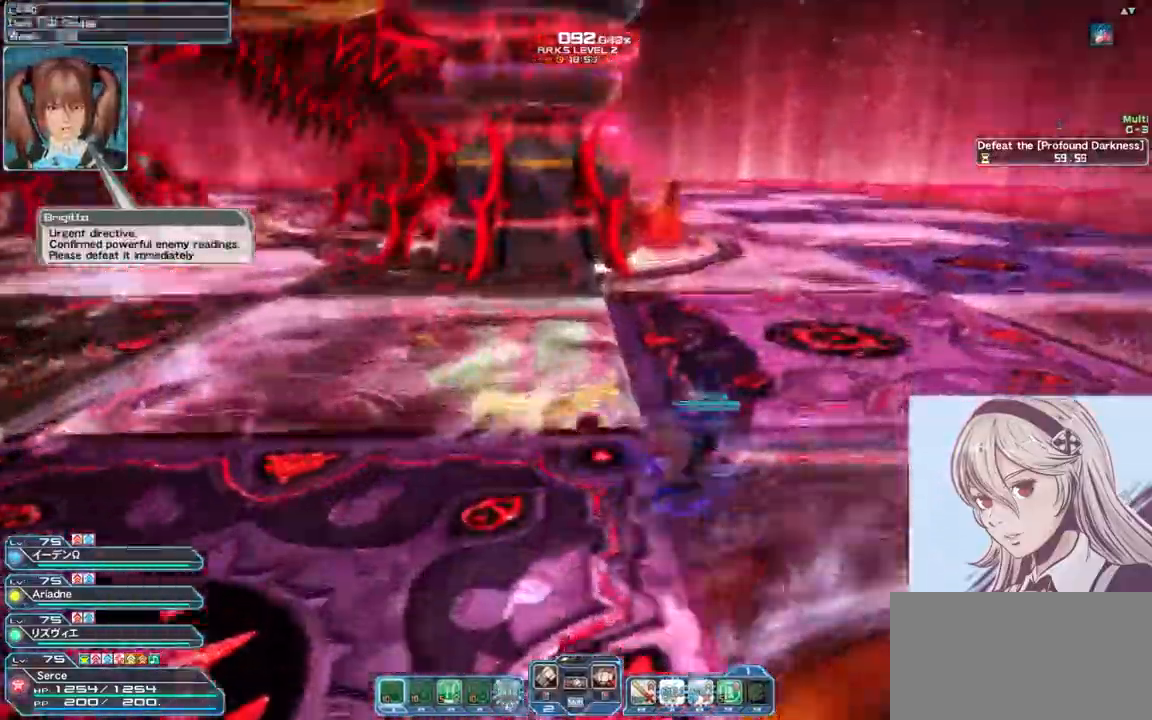
{"keys": ["d", "s"], "mouse": []}
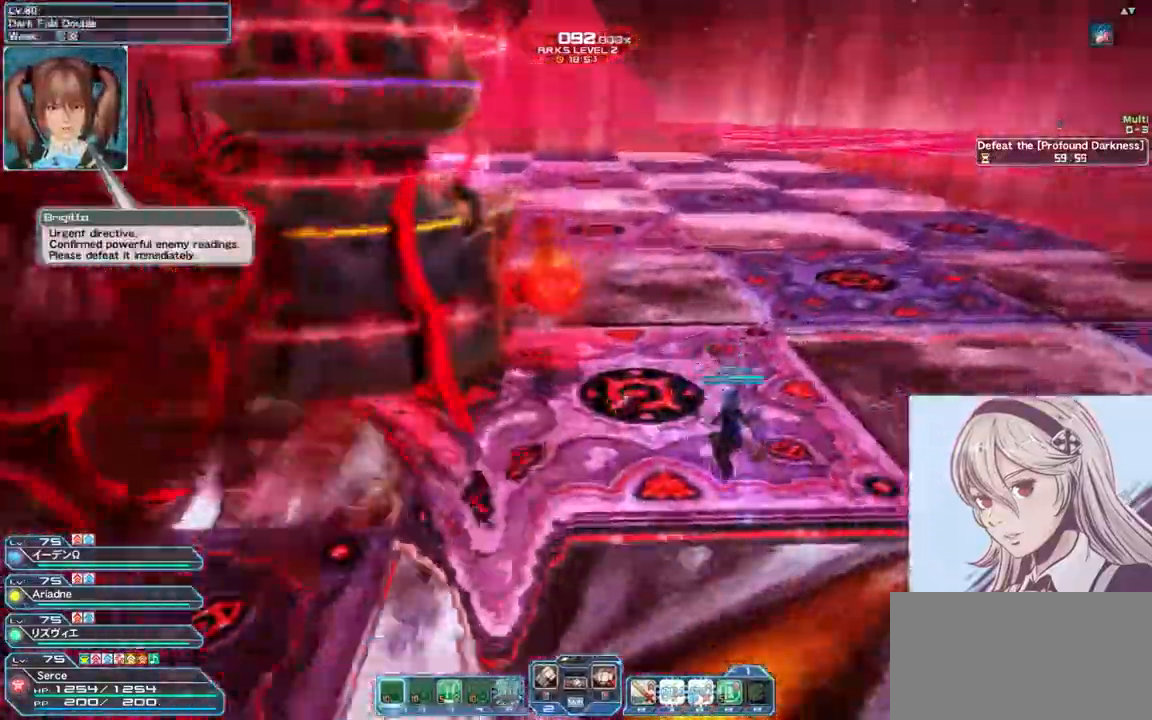
{"keys": ["s", "space"], "mouse": [], "events": [[333, "d", "up"], [400, "space", "down"]]}
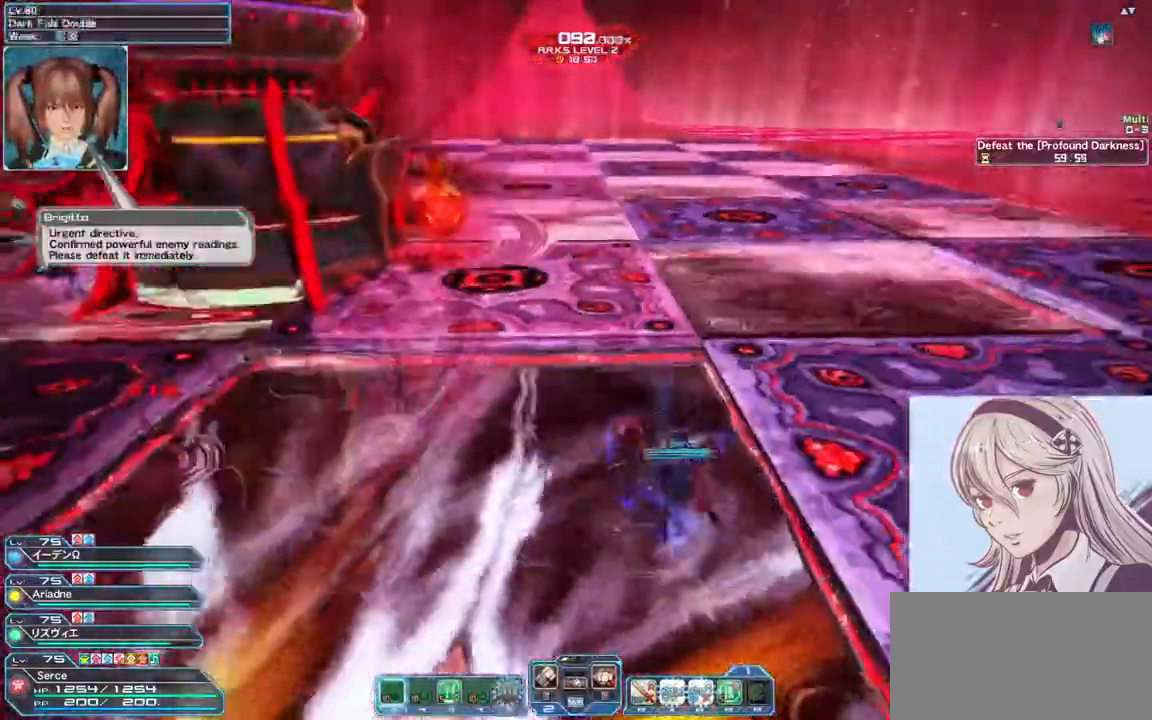
{"keys": ["s"], "mouse": [], "events": [[167, "d", "down"], [433, "space", "up"], [467, "d", "up"]]}
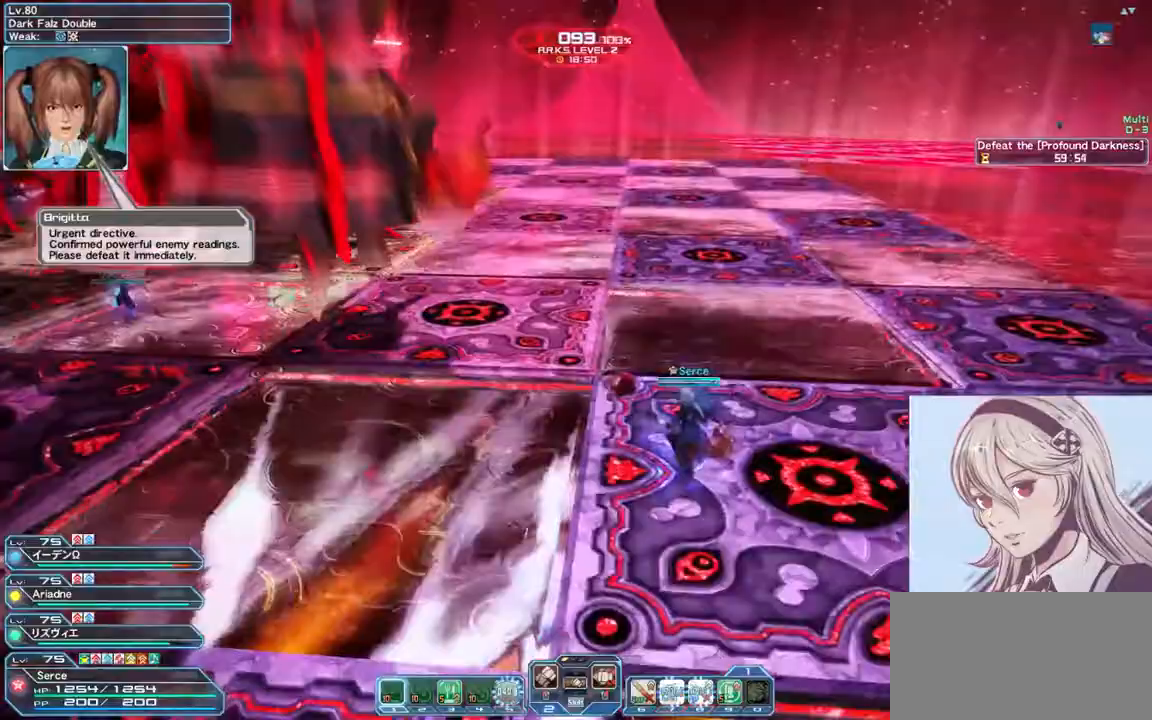
{"keys": ["a"], "mouse": [], "events": [[433, "a", "down"], [500, "s", "up"]]}
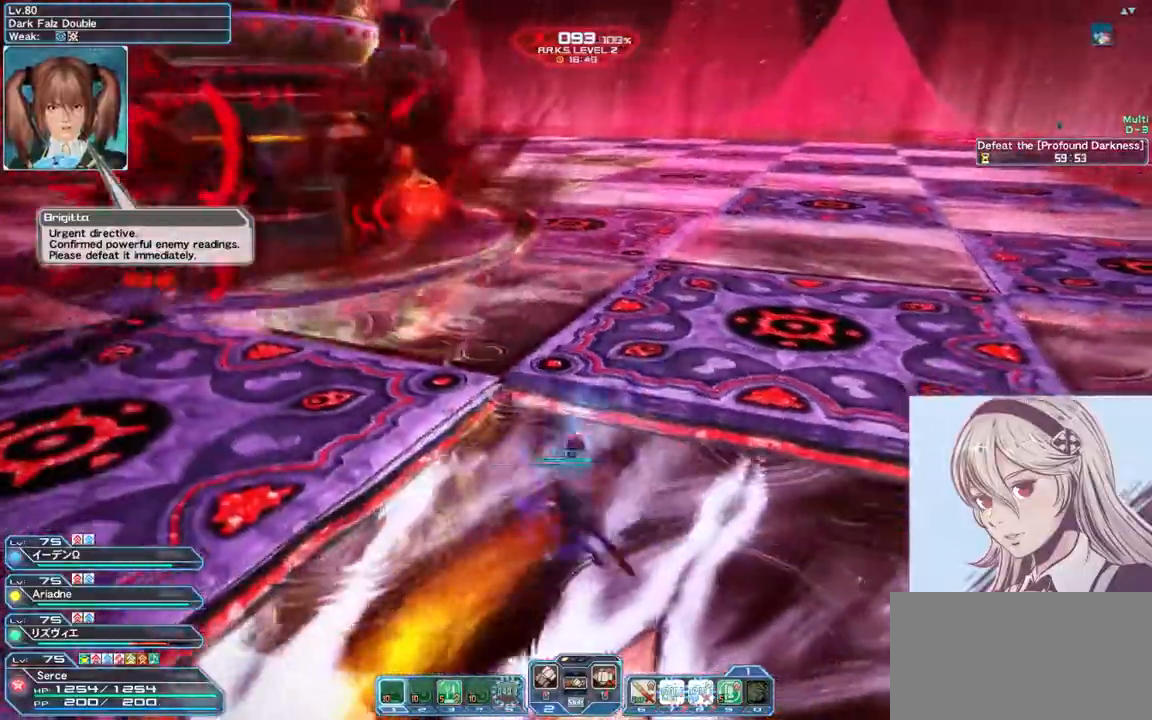
{"keys": ["d", "space"], "mouse": [], "events": [[167, "d", "down"], [200, "a", "up"], [433, "space", "down"]]}